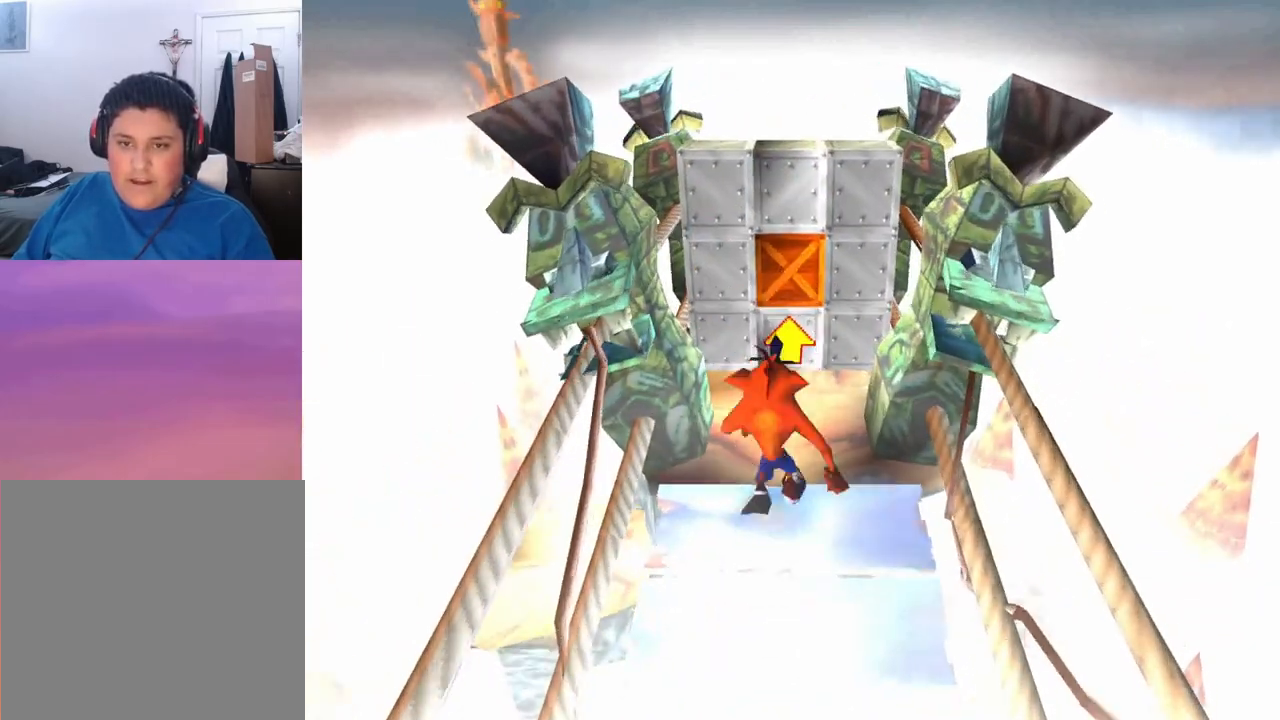
Gameplay with a controller (PlayStation layout); each line is a JSON object with the inputs held at the frame after it. "events" lists button and stick changes between this image and that frame as [ms after this image, input, new state], when the widget could be followed in between. Not read: right_stick.
{"buttons": [], "left_stick": "center", "events": [[33, "CROSS", "up"], [233, "SQUARE", "down"], [333, "SQUARE", "up"], [500, "DPAD_UP", "up"]]}
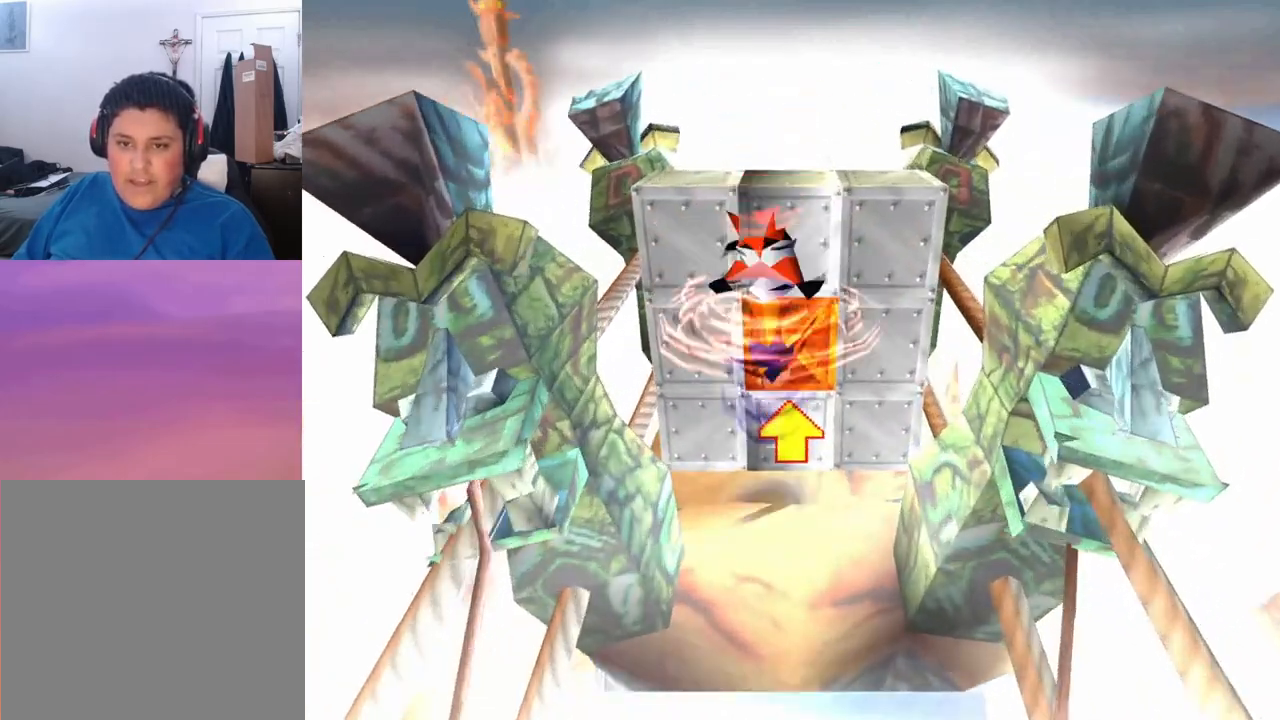
{"buttons": [], "left_stick": "center", "events": []}
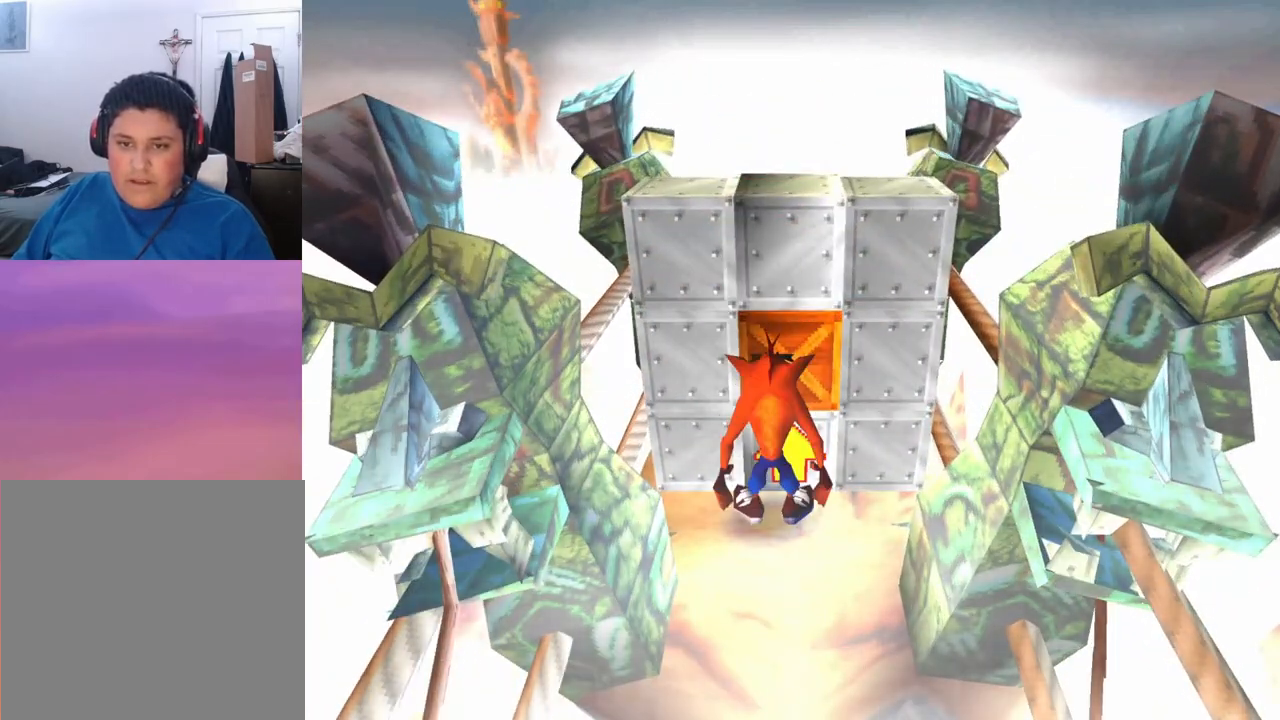
{"buttons": [], "left_stick": "center", "events": [[33, "SQUARE", "down"], [100, "SQUARE", "up"]]}
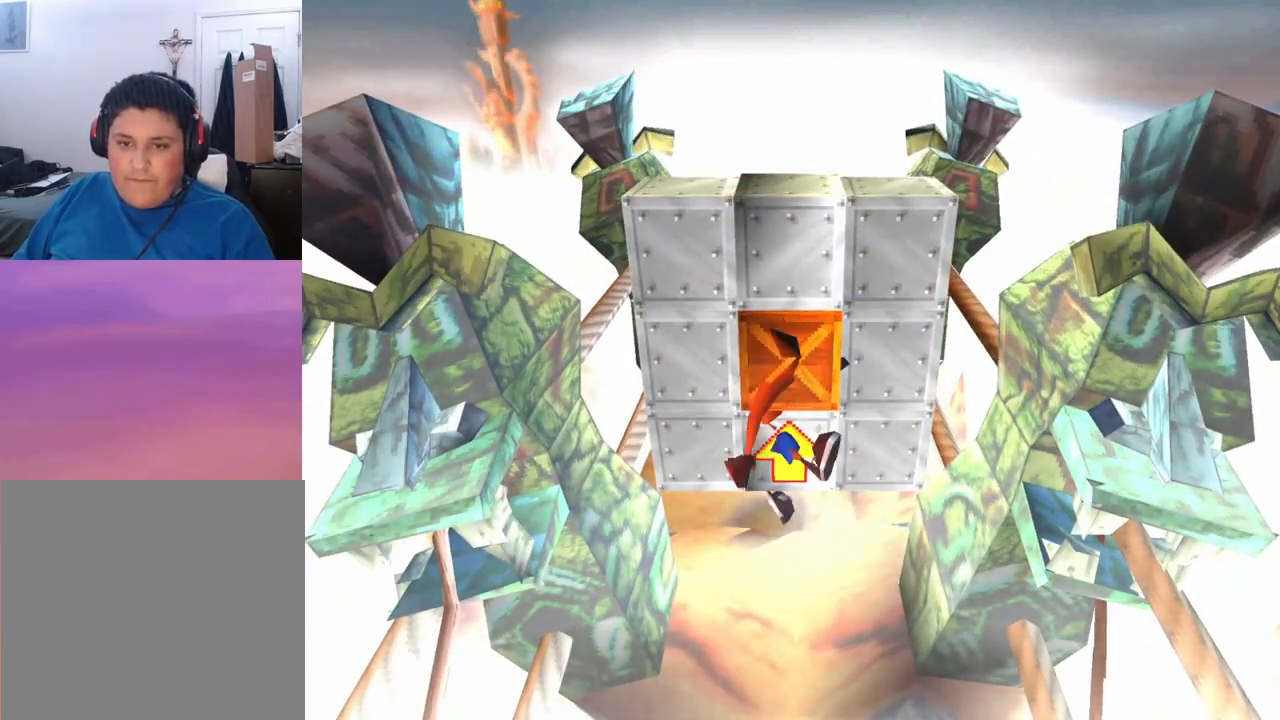
{"buttons": ["CROSS"], "left_stick": "center", "events": [[167, "DPAD_RIGHT", "down"], [233, "DPAD_RIGHT", "up"], [500, "CROSS", "down"]]}
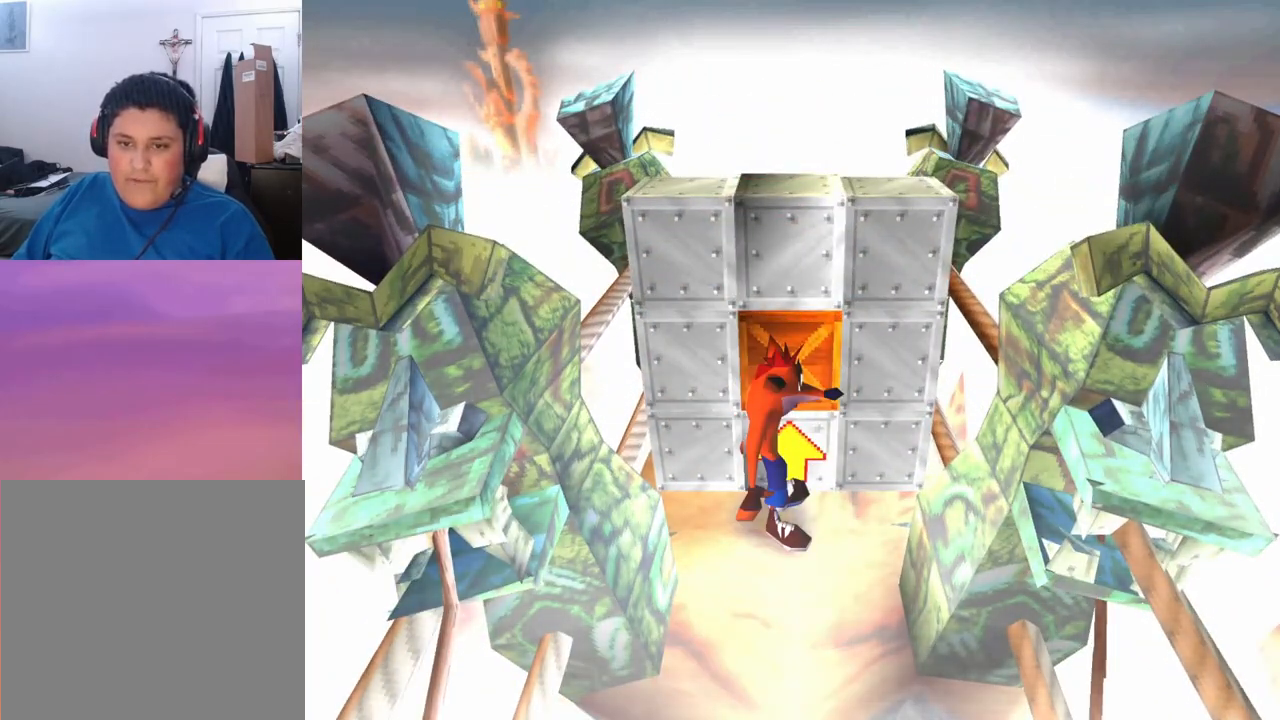
{"buttons": [], "left_stick": "center", "events": [[33, "SQUARE", "down"], [467, "SQUARE", "up"], [500, "CROSS", "up"]]}
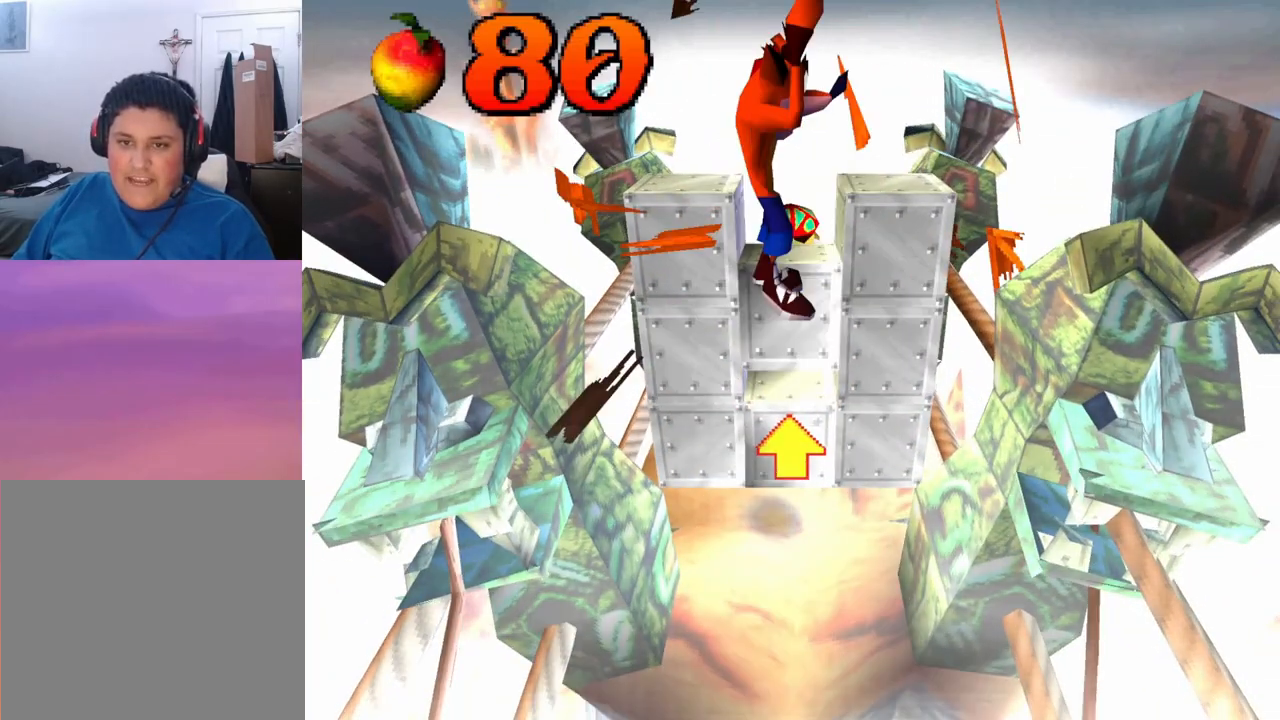
{"buttons": ["CROSS", "DPAD_UP"], "left_stick": "center", "events": [[233, "DPAD_UP", "down"], [300, "CROSS", "down"]]}
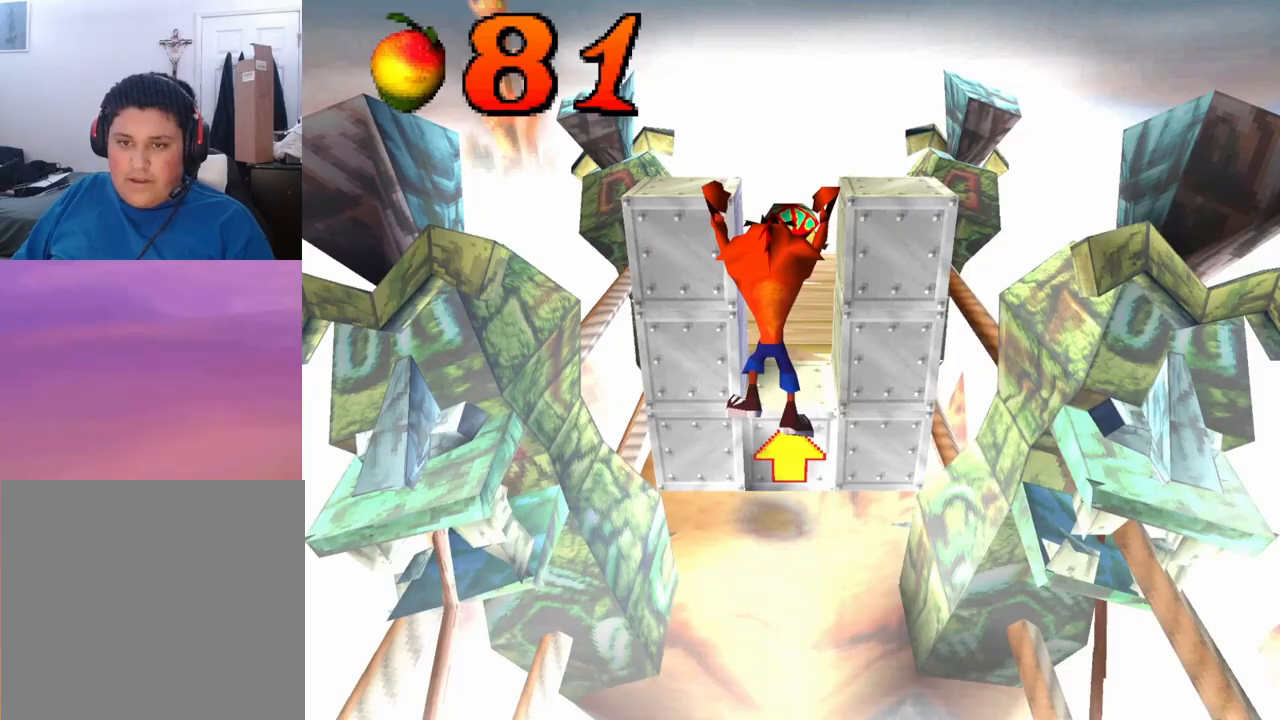
{"buttons": [], "left_stick": "center", "events": [[33, "CROSS", "up"], [233, "CROSS", "down"], [300, "CROSS", "up"], [467, "DPAD_UP", "up"]]}
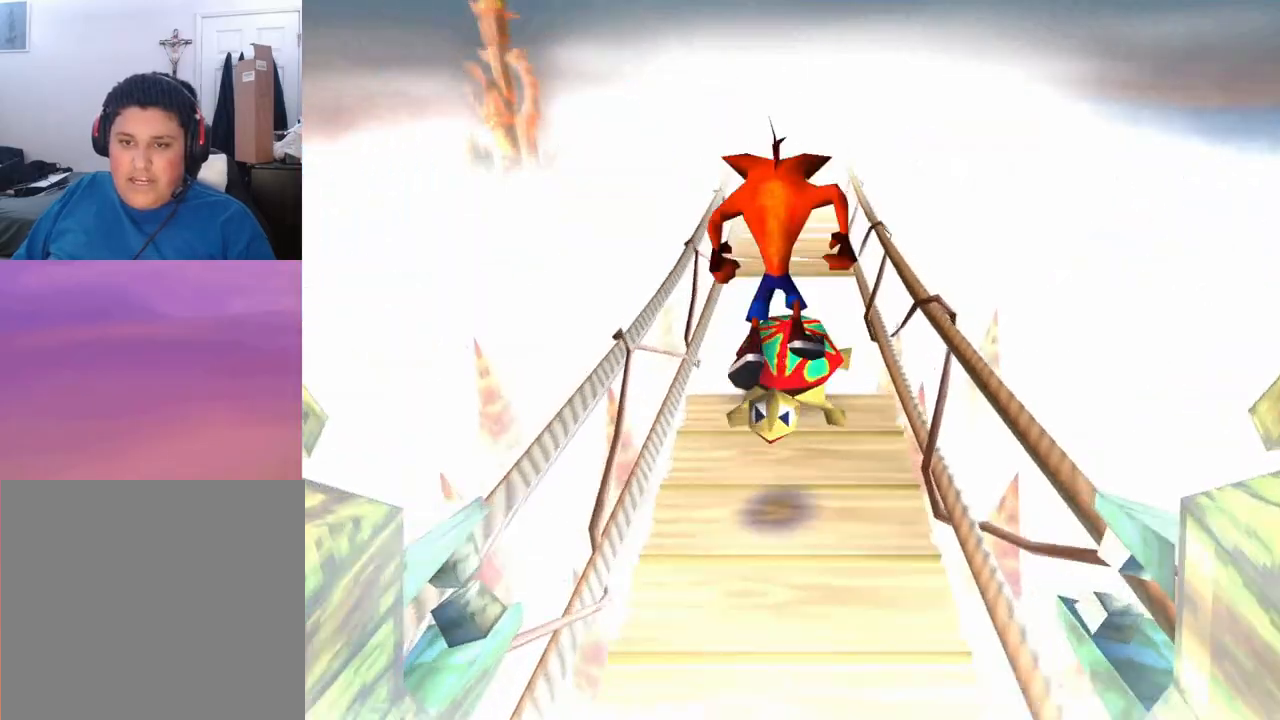
{"buttons": ["DPAD_DOWN"], "left_stick": "center", "events": [[100, "DPAD_DOWN", "down"]]}
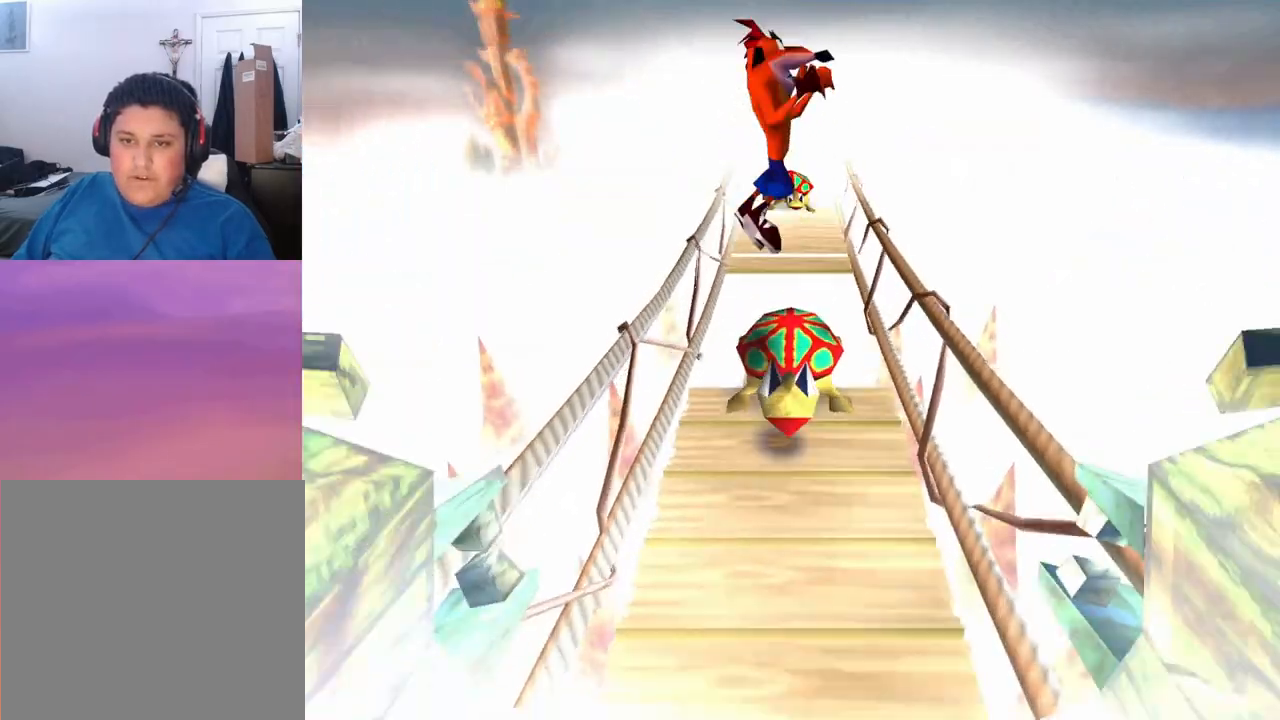
{"buttons": [], "left_stick": "center", "events": [[467, "DPAD_DOWN", "up"]]}
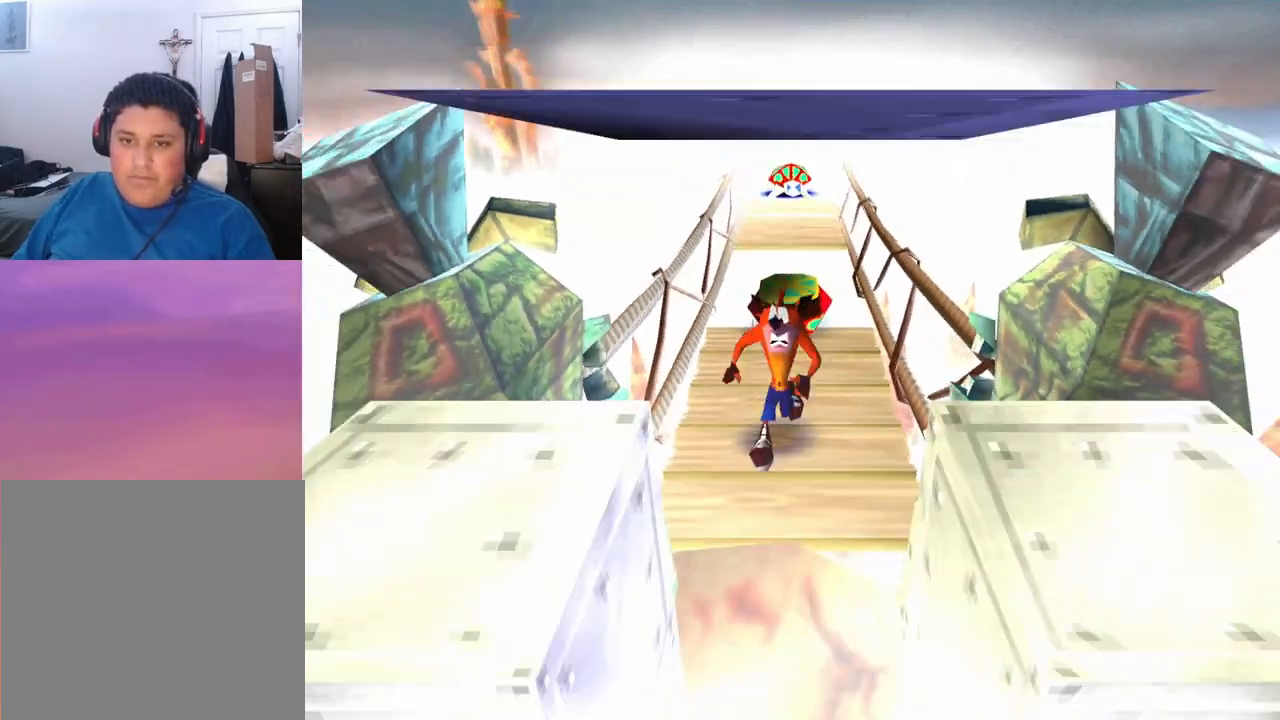
{"buttons": ["DPAD_UP"], "left_stick": "center", "events": [[167, "DPAD_UP", "down"], [467, "CROSS", "down"], [500, "CROSS", "up"]]}
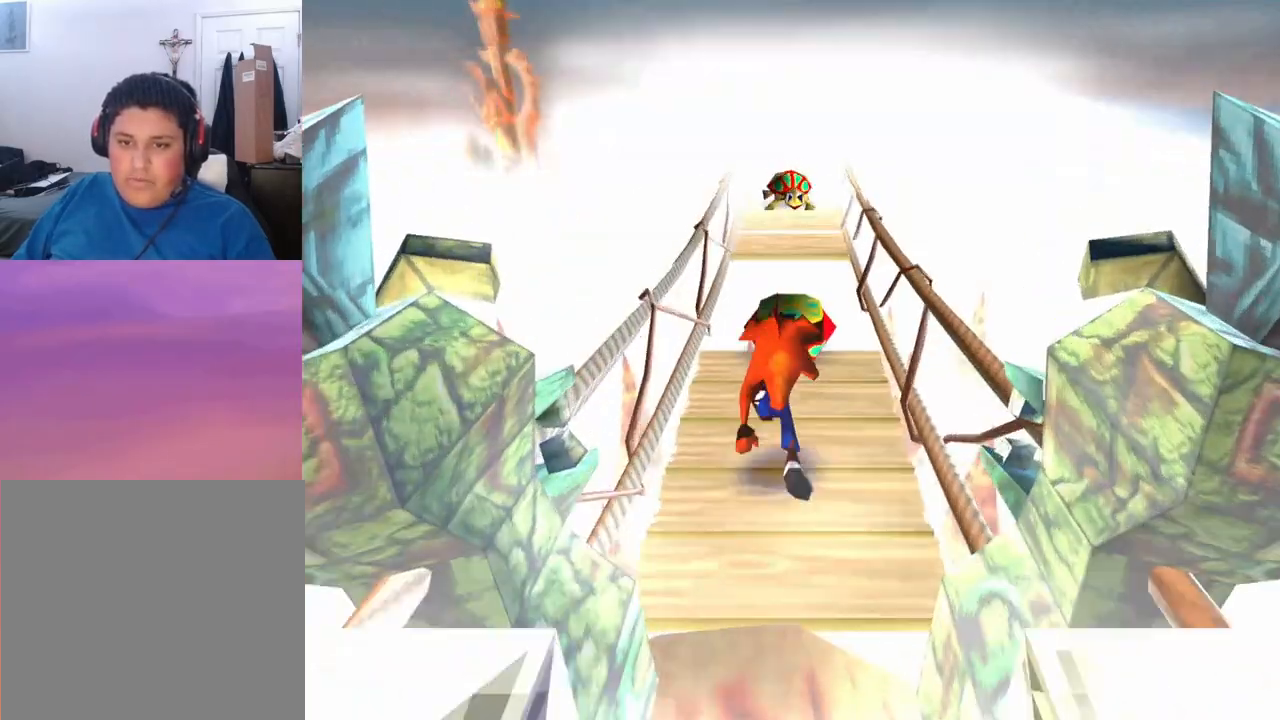
{"buttons": ["CROSS", "DPAD_UP"], "left_stick": "center", "events": [[300, "CROSS", "down"]]}
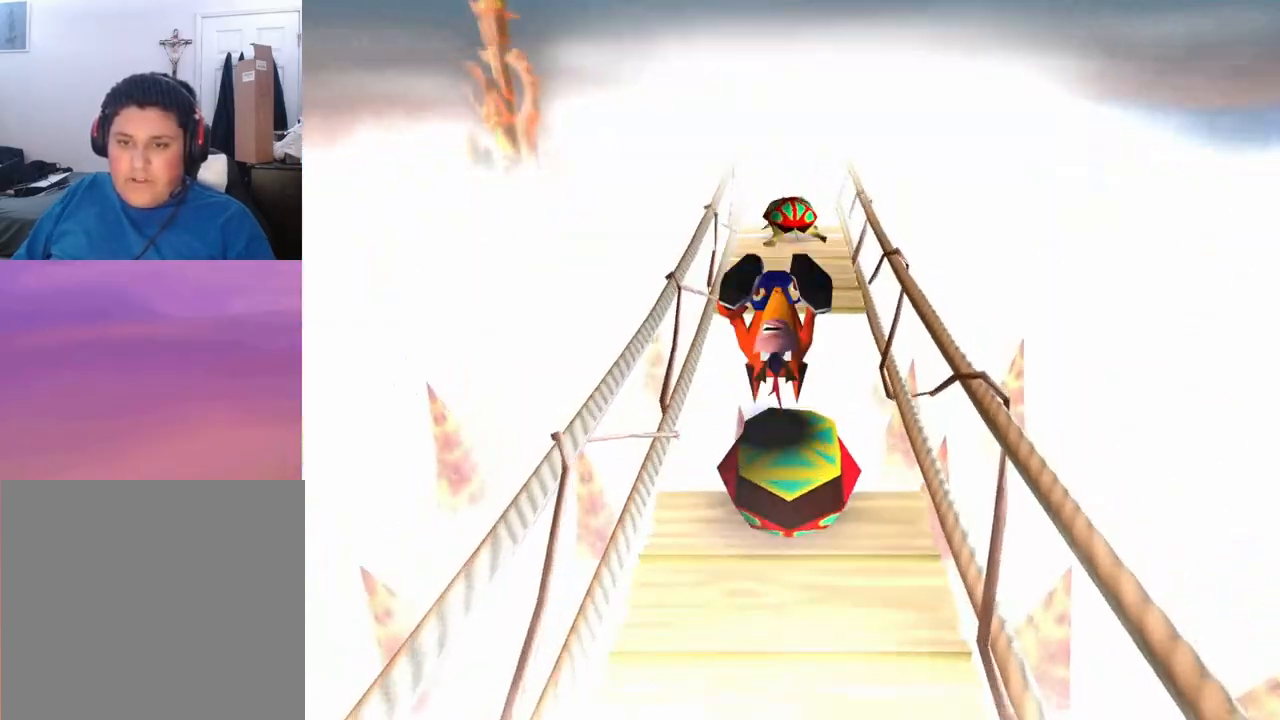
{"buttons": ["CROSS", "DPAD_UP"], "left_stick": "center", "events": []}
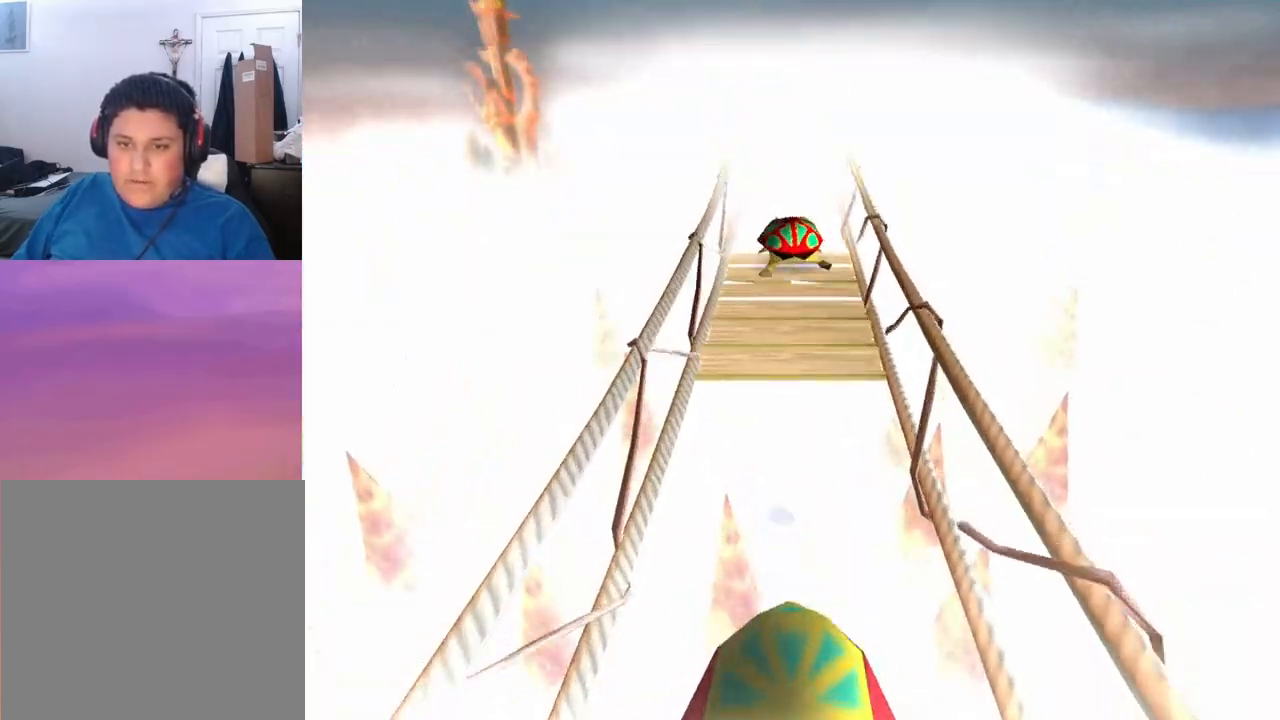
{"buttons": ["DPAD_UP"], "left_stick": "center", "events": [[200, "CROSS", "up"]]}
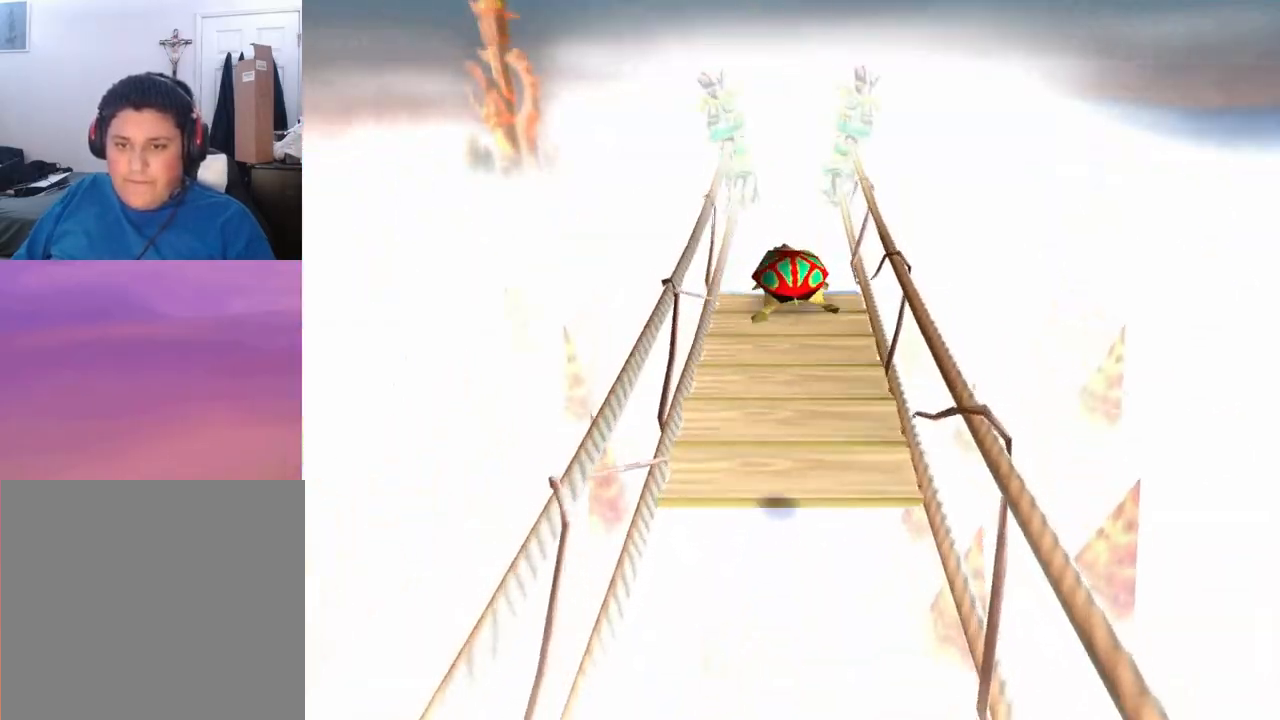
{"buttons": ["CROSS", "DPAD_UP"], "left_stick": "center", "events": [[33, "DPAD_UP", "up"], [200, "DPAD_UP", "down"], [500, "CROSS", "down"]]}
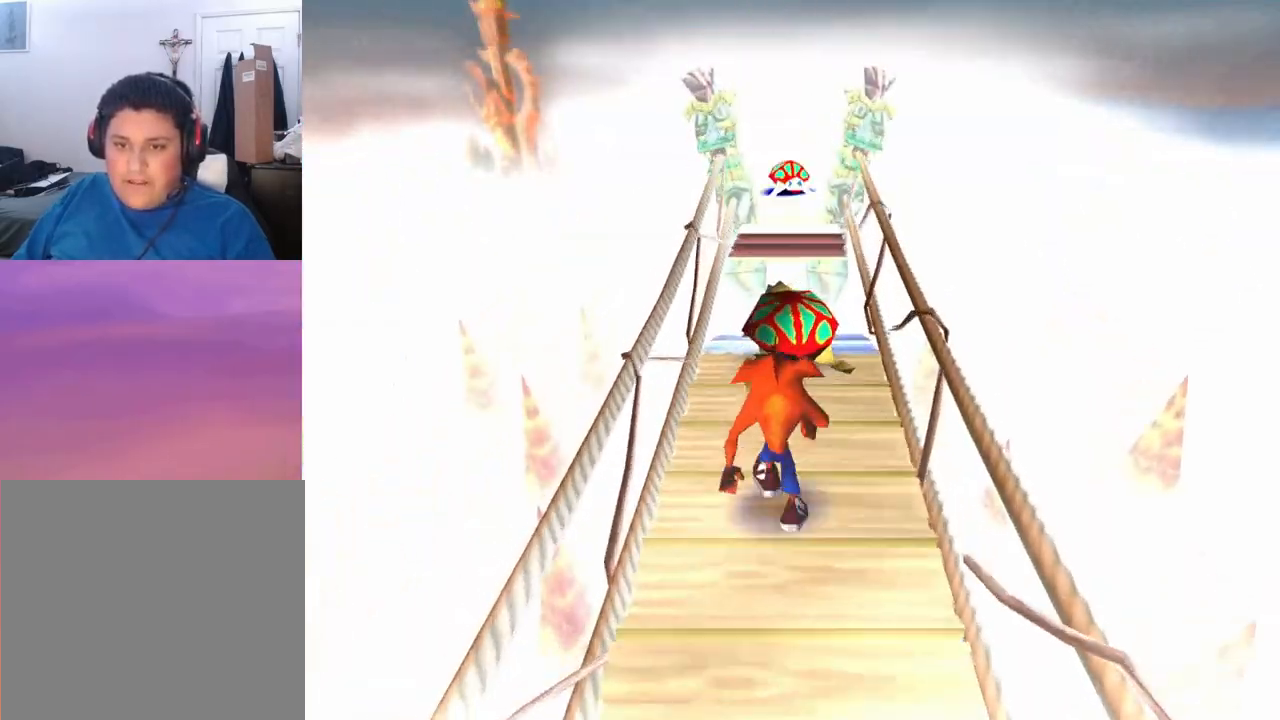
{"buttons": [], "left_stick": "center", "events": [[133, "CROSS", "up"], [267, "DPAD_UP", "up"], [367, "DPAD_DOWN", "down"], [467, "DPAD_DOWN", "up"]]}
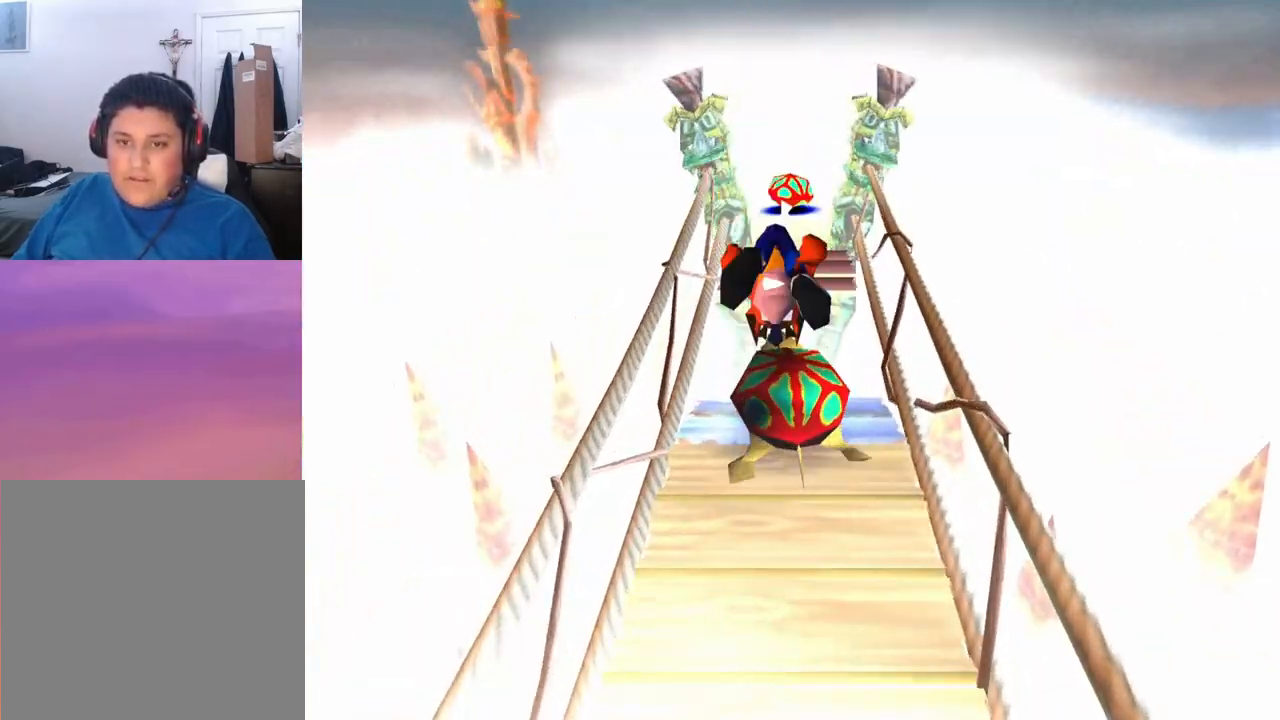
{"buttons": ["CROSS", "DPAD_UP"], "left_stick": "center", "events": [[267, "DPAD_UP", "down"], [300, "CROSS", "down"]]}
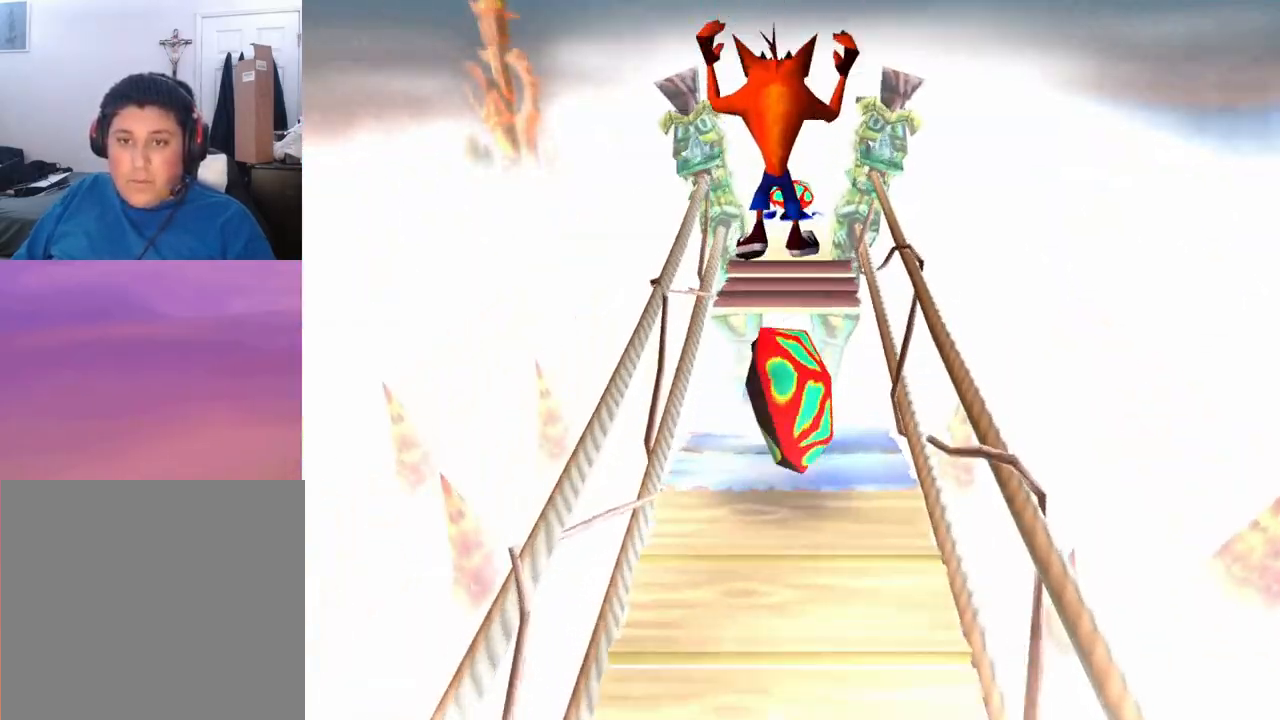
{"buttons": ["DPAD_UP"], "left_stick": "center", "events": [[500, "CROSS", "up"]]}
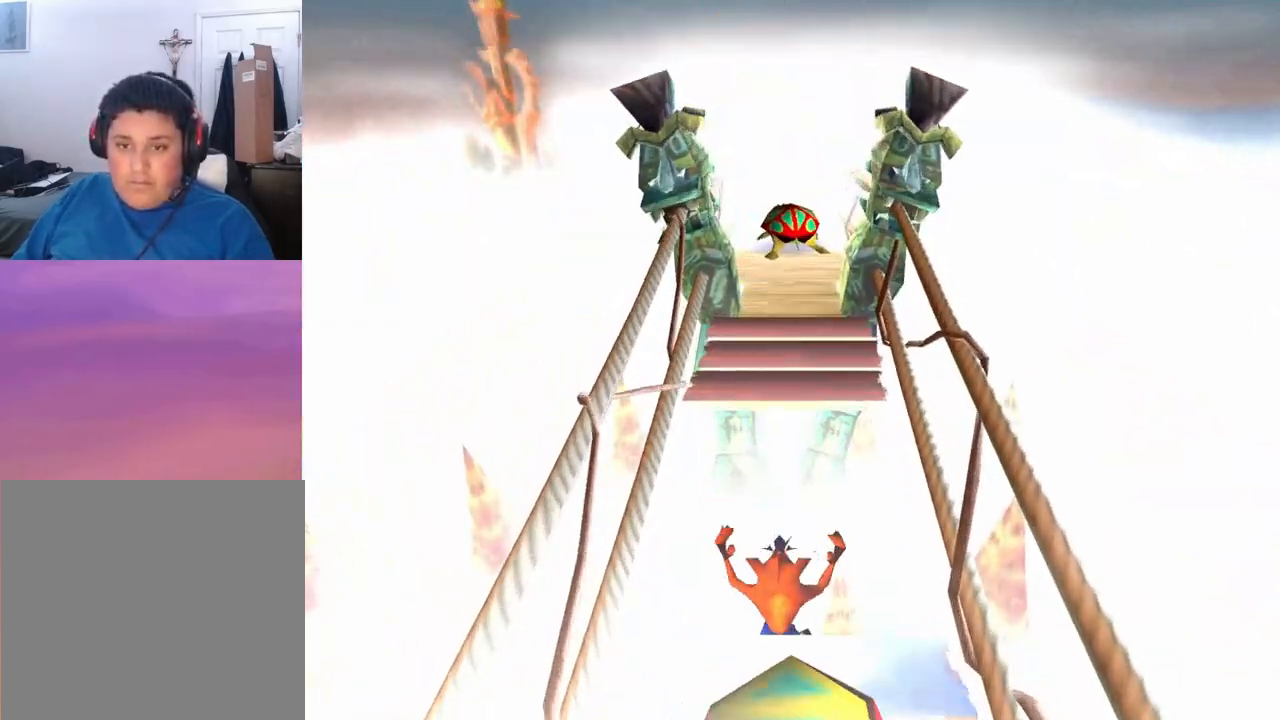
{"buttons": [], "left_stick": "center", "events": [[100, "DPAD_UP", "up"]]}
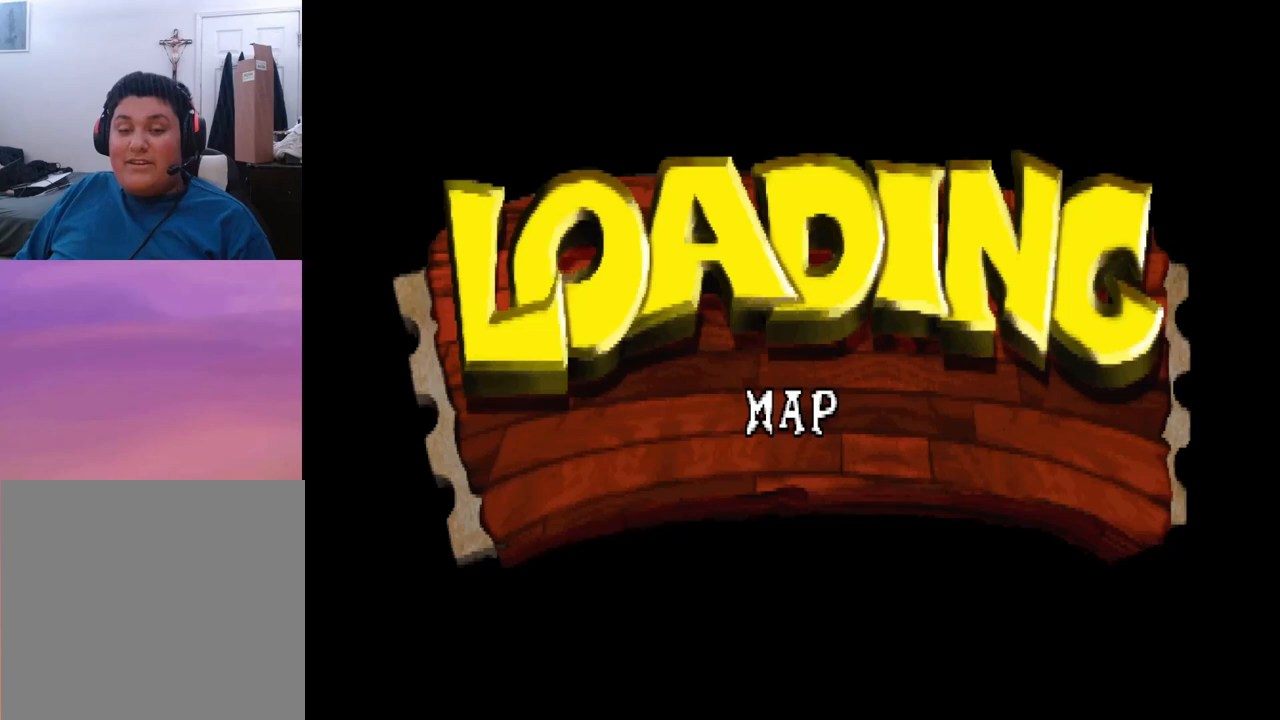
{"buttons": [], "left_stick": "center", "events": []}
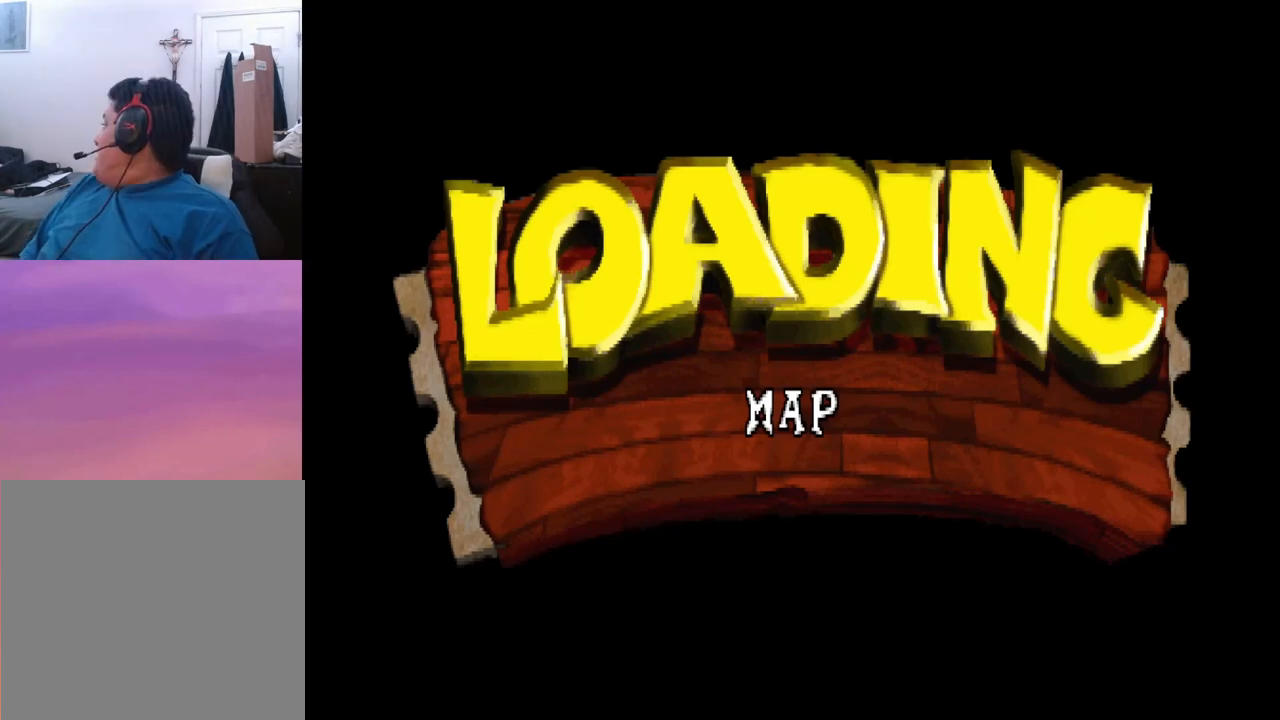
{"buttons": [], "left_stick": "center", "events": []}
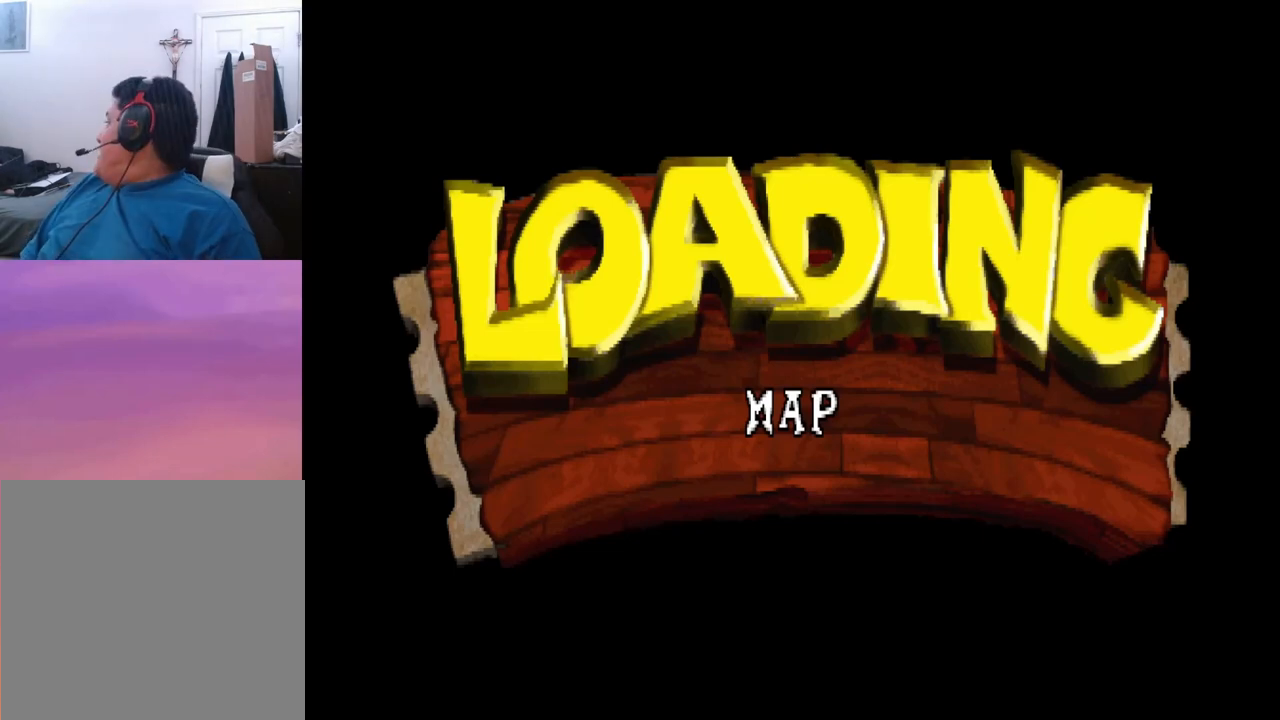
{"buttons": [], "left_stick": "center", "events": []}
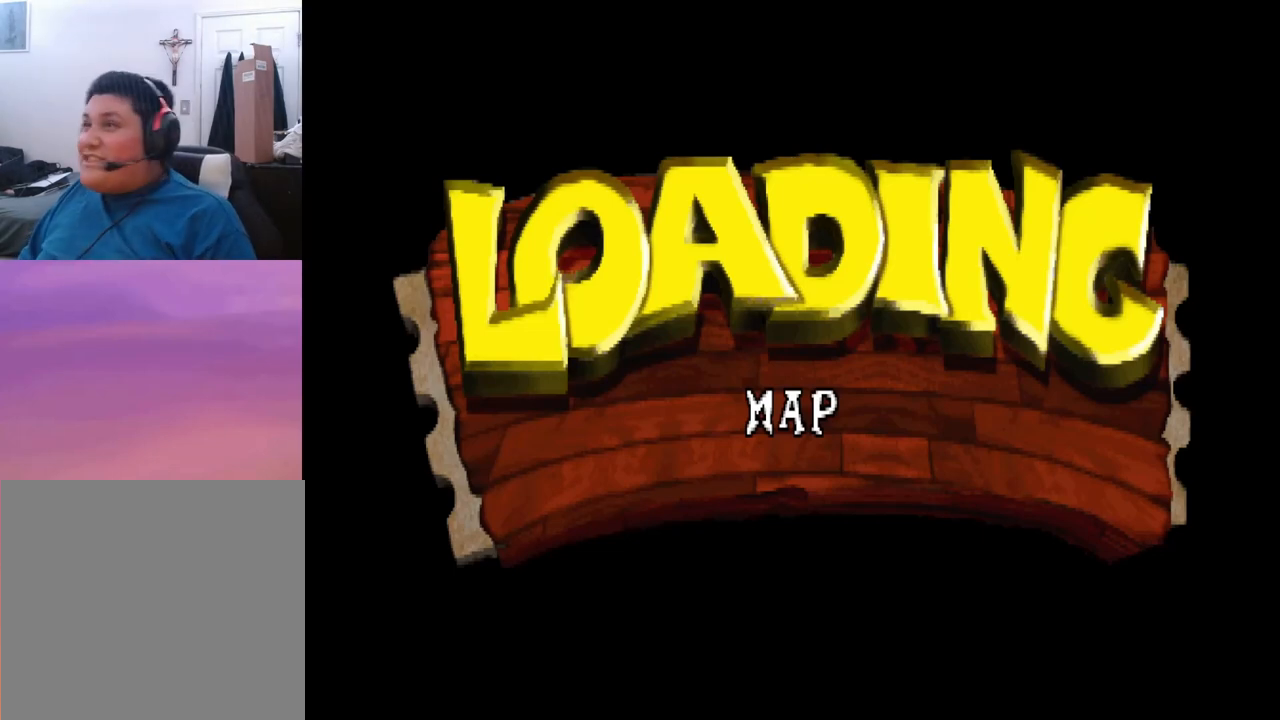
{"buttons": [], "left_stick": "center", "events": []}
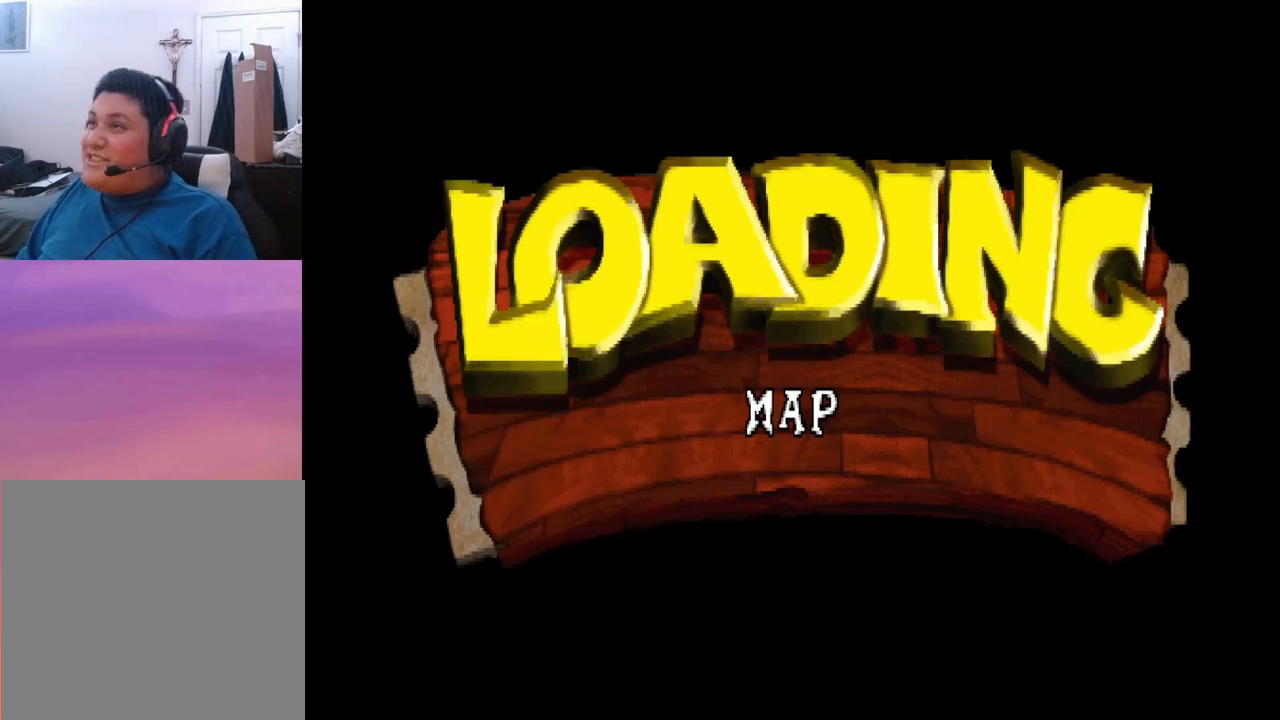
{"buttons": [], "left_stick": "center", "events": []}
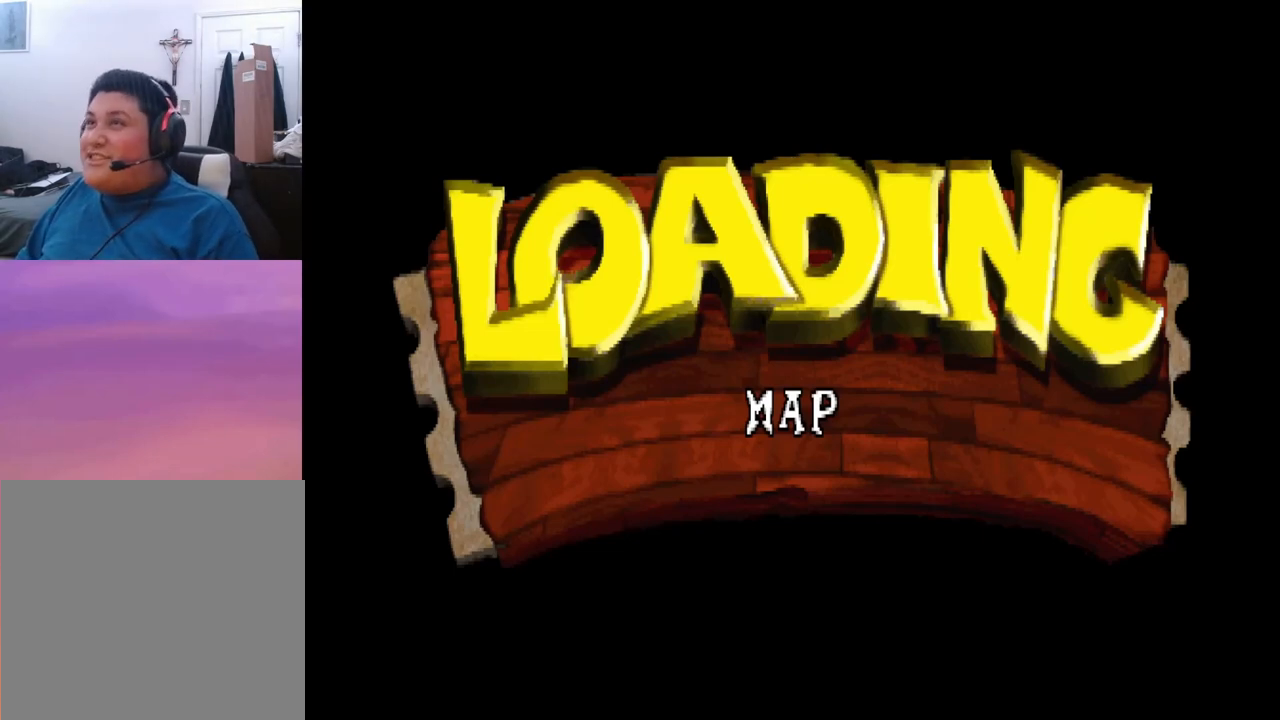
{"buttons": [], "left_stick": "center", "events": []}